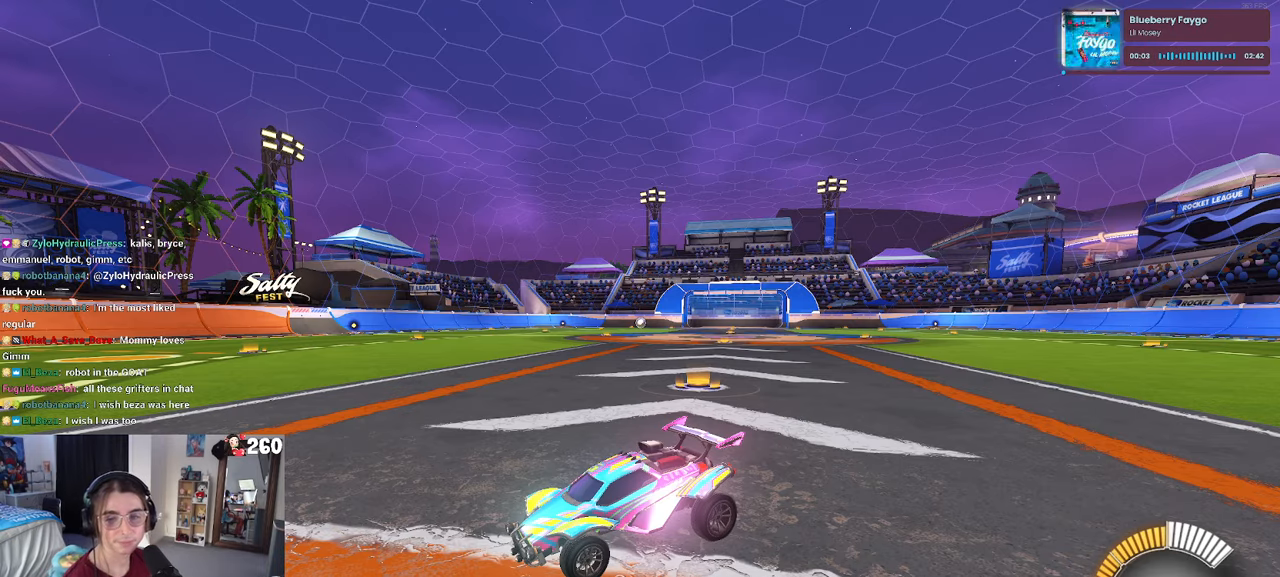
Gameplay with a controller (PlayStation layout); each line is a JSON object with the inputs held at the frame after it. "events" lists button and stick changes between this image and that frame as [ms after this image, input, new state], when the widget could be followed in between.
{"buttons": ["R2"], "left_stick": "center", "right_stick": "center", "events": [[167, "R2", "down"]]}
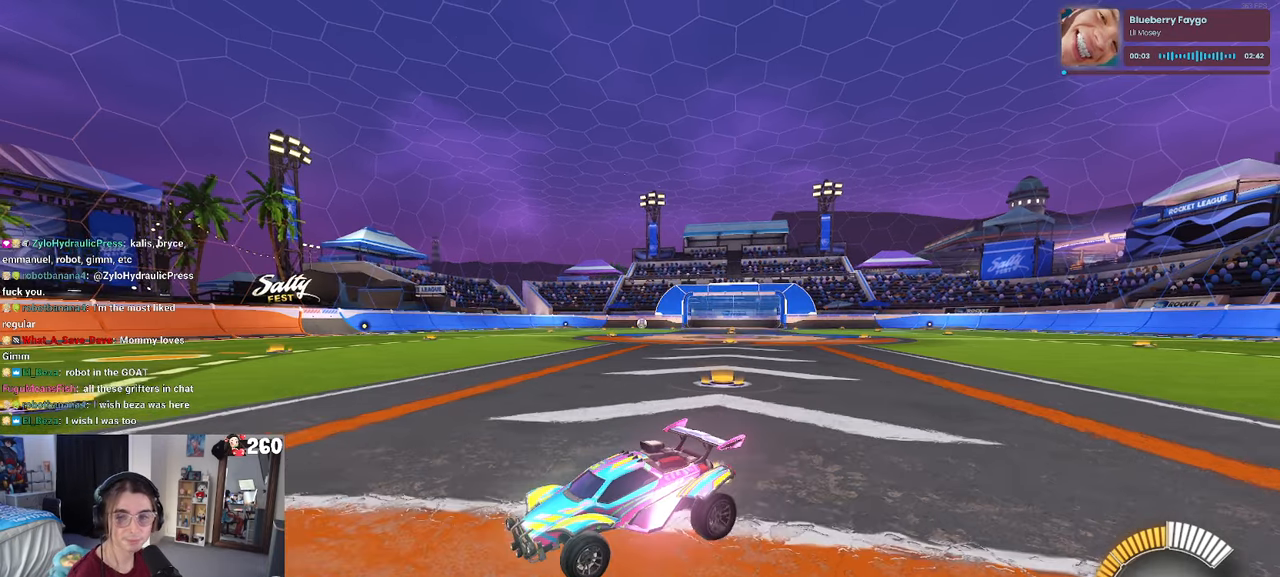
{"buttons": ["R2"], "left_stick": "right", "right_stick": "center", "events": [[384, "left_stick", "right"]]}
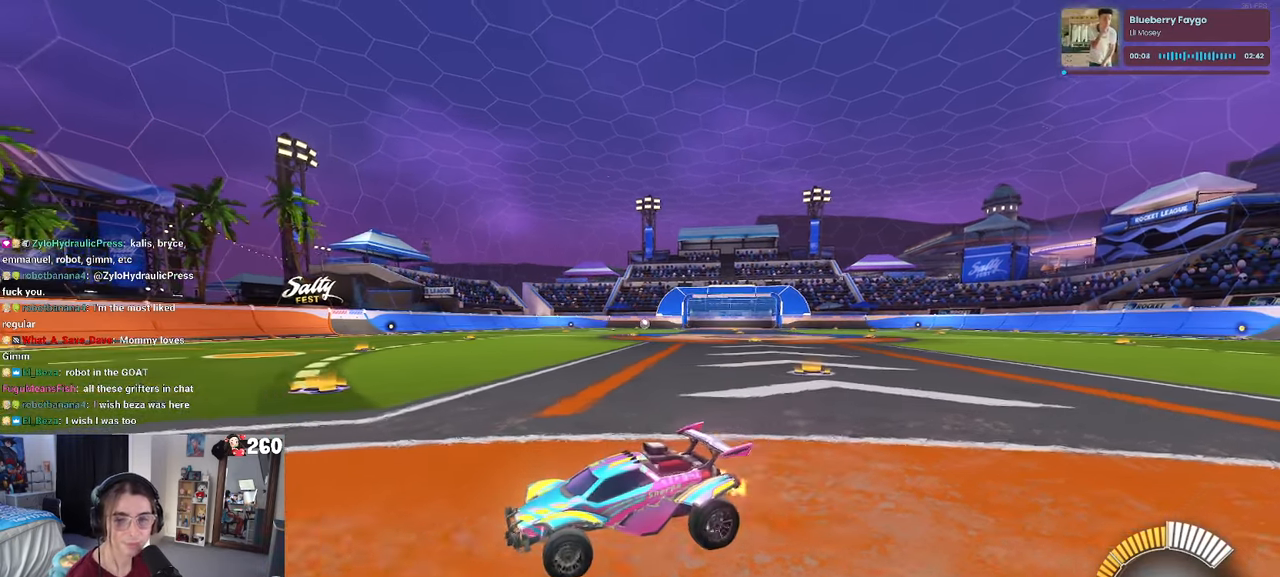
{"buttons": ["R2"], "left_stick": "center", "right_stick": "center", "events": [[67, "left_stick", "center"]]}
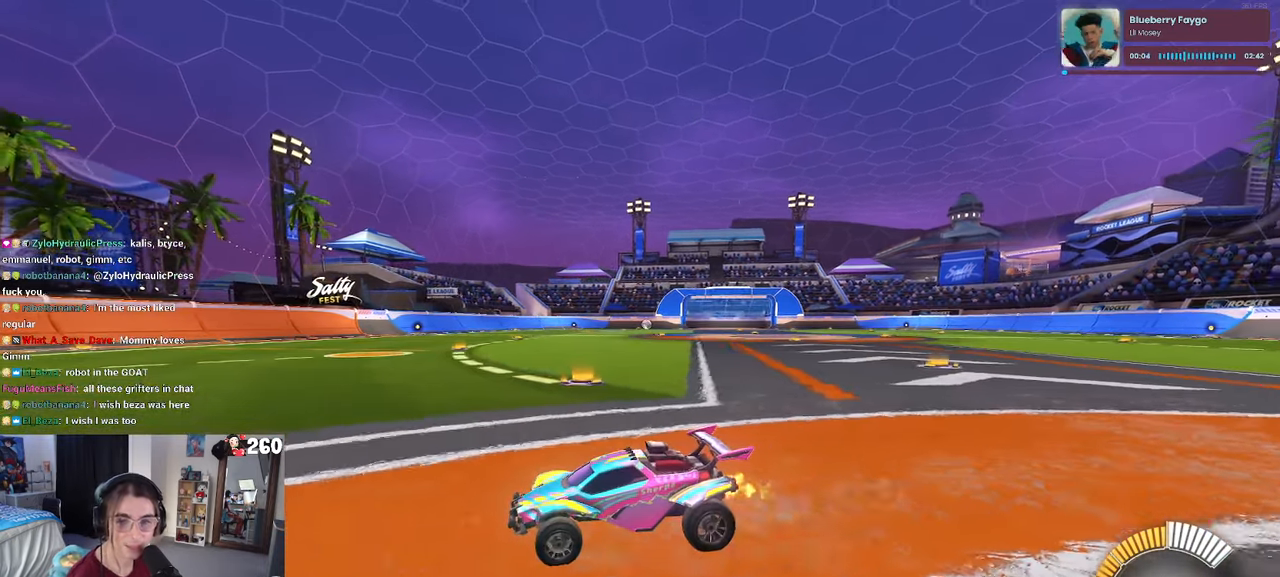
{"buttons": [], "left_stick": "center", "right_stick": "center", "events": [[167, "R2", "up"]]}